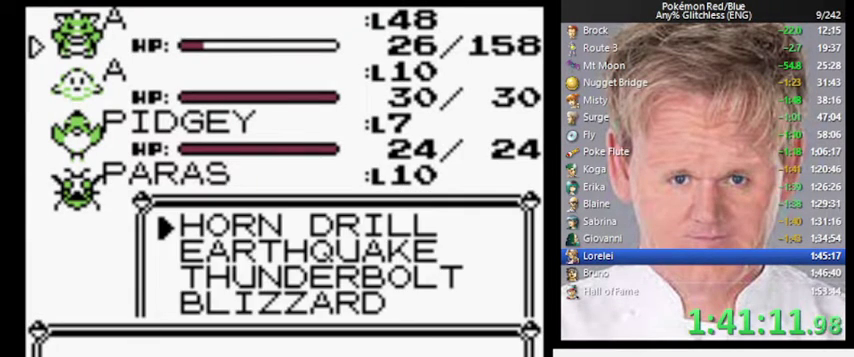
Gameplay with a controller (Nintendo layout); each line is a JSON object with the inputs held at the frame after it. "events" lists button and stick changes between this image and that frame as [ms after this image, input, new state], when the widget could be followed in between. Not read: DPAD_DOWN DPAD_RIGHT L3 R3.
{"buttons": ["B", "DPAD_LEFT"], "events": [[200, "B", "down"], [433, "DPAD_LEFT", "down"]]}
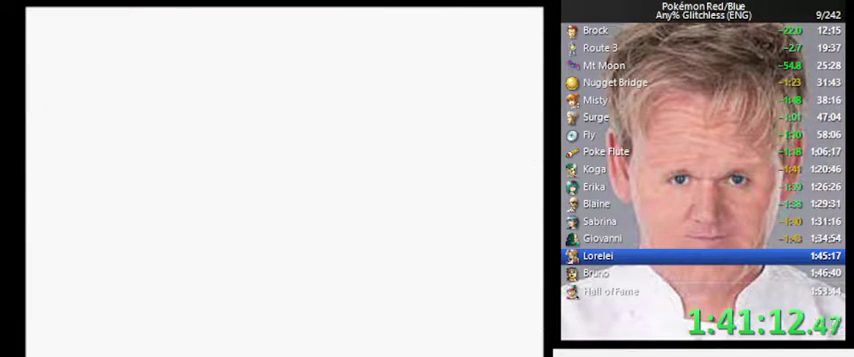
{"buttons": ["B", "DPAD_LEFT"], "events": [[267, "DPAD_LEFT", "up"], [500, "DPAD_LEFT", "down"]]}
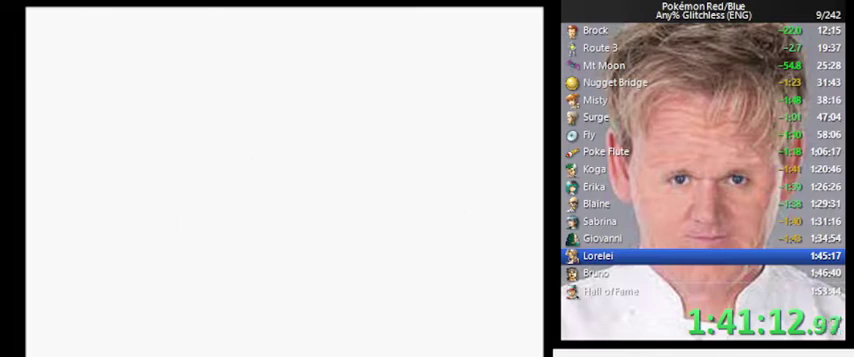
{"buttons": [], "events": [[167, "DPAD_LEFT", "up"], [233, "DPAD_LEFT", "down"], [300, "DPAD_LEFT", "up"], [367, "START", "down"], [433, "B", "up"], [500, "START", "up"]]}
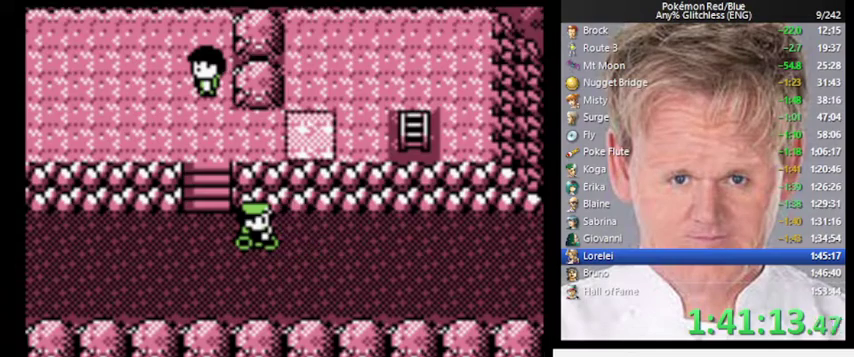
{"buttons": [], "events": []}
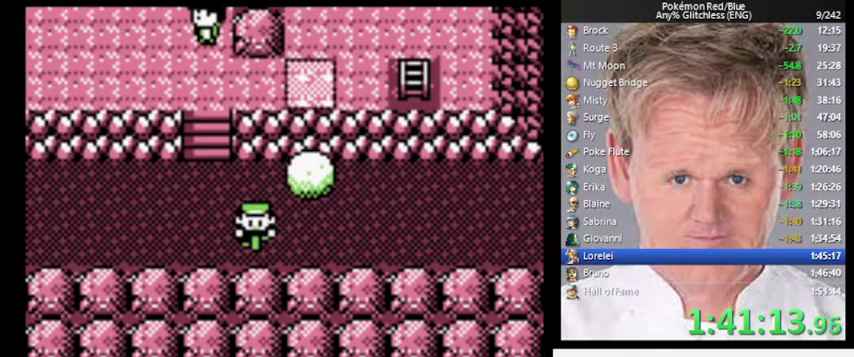
{"buttons": ["DPAD_UP", "DPAD_LEFT"], "events": [[367, "DPAD_UP", "down"], [500, "DPAD_LEFT", "down"]]}
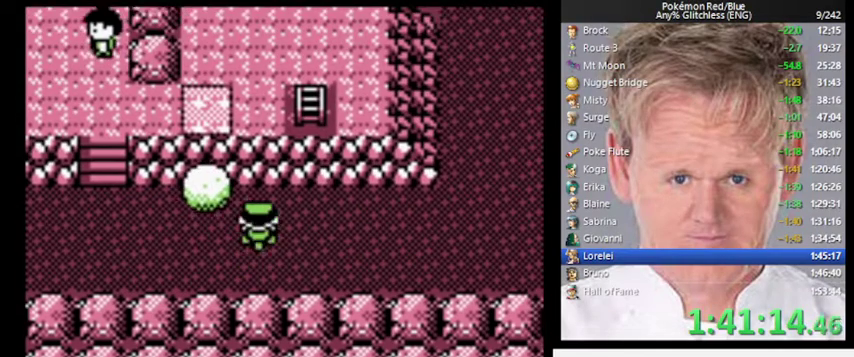
{"buttons": ["DPAD_LEFT"], "events": [[33, "DPAD_UP", "up"]]}
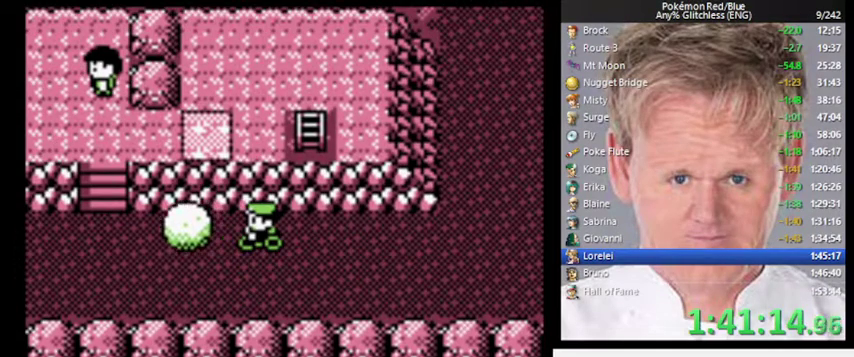
{"buttons": ["DPAD_LEFT"], "events": []}
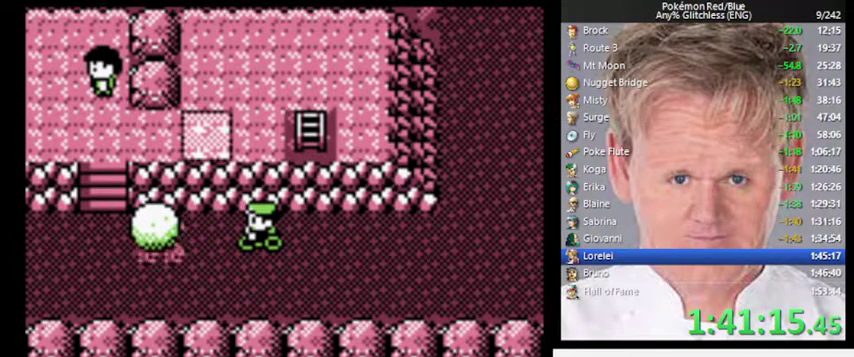
{"buttons": ["DPAD_LEFT"], "events": []}
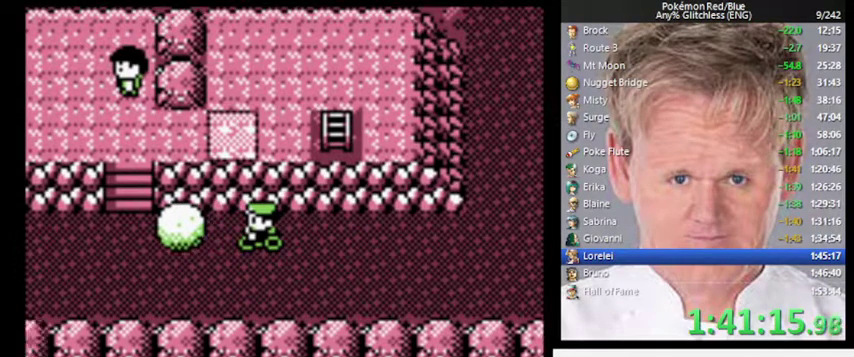
{"buttons": ["DPAD_LEFT"], "events": []}
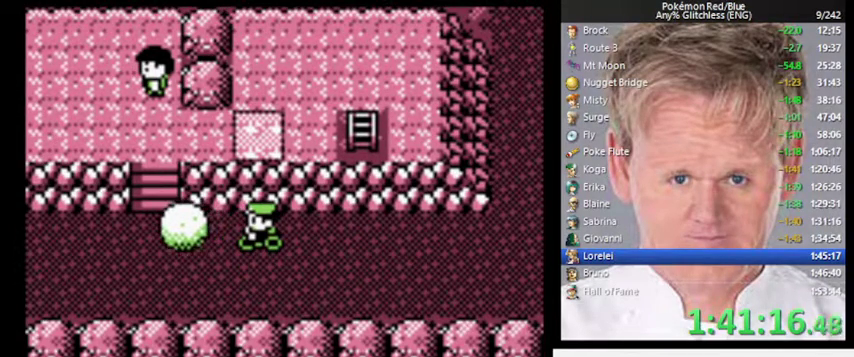
{"buttons": ["DPAD_LEFT"], "events": []}
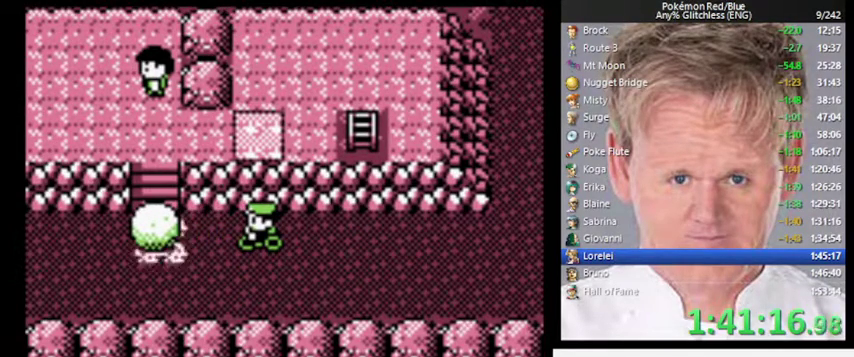
{"buttons": ["DPAD_LEFT"], "events": []}
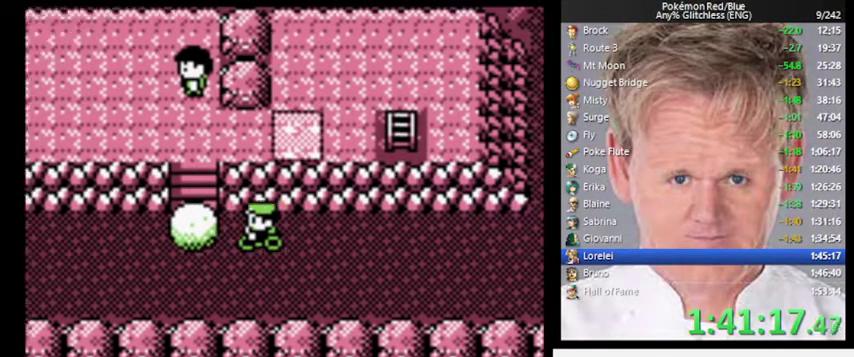
{"buttons": ["DPAD_LEFT"], "events": []}
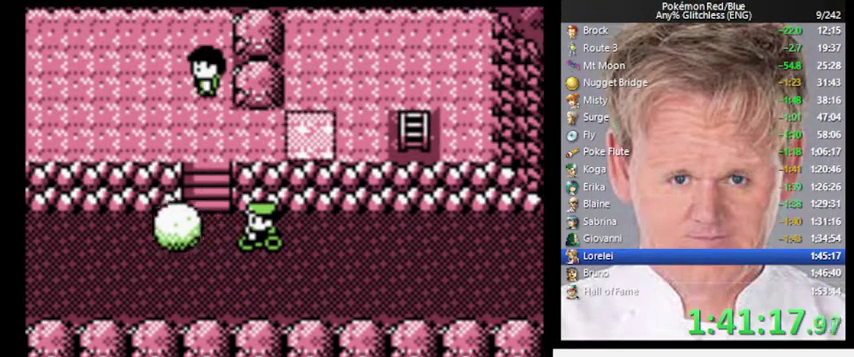
{"buttons": ["DPAD_LEFT"], "events": []}
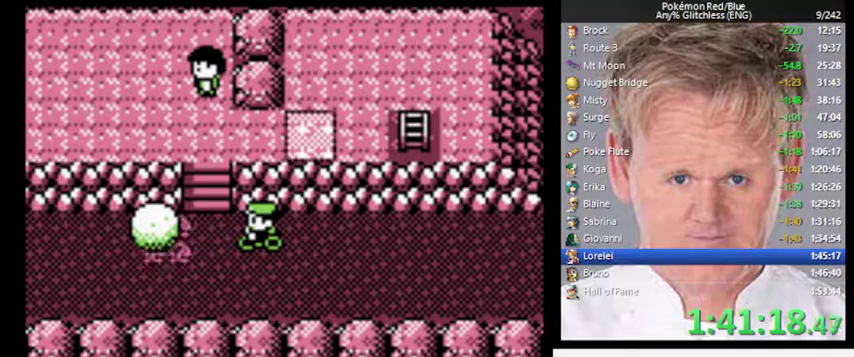
{"buttons": ["DPAD_LEFT"], "events": []}
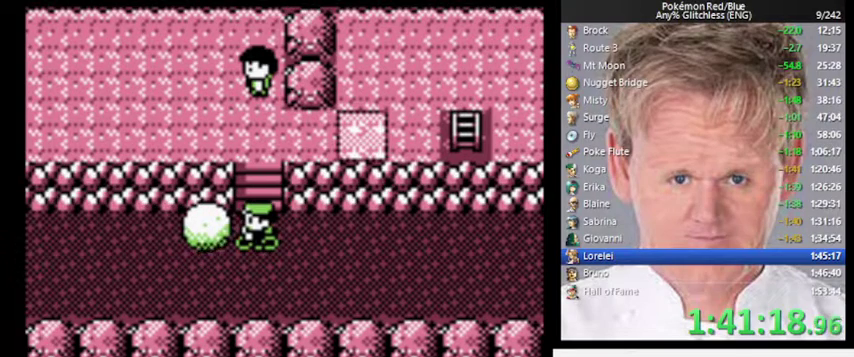
{"buttons": ["DPAD_LEFT"], "events": []}
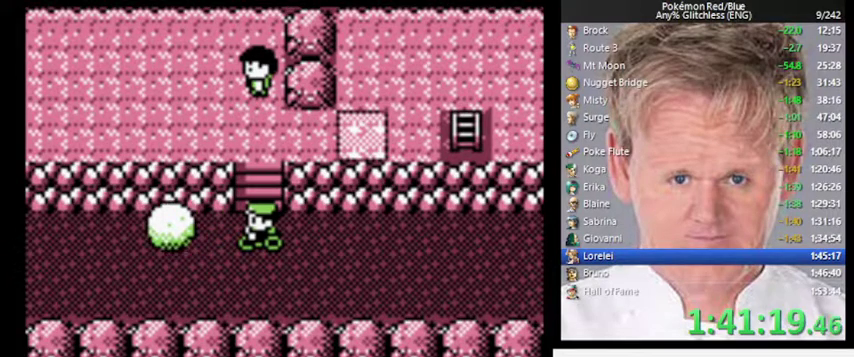
{"buttons": ["DPAD_LEFT"], "events": []}
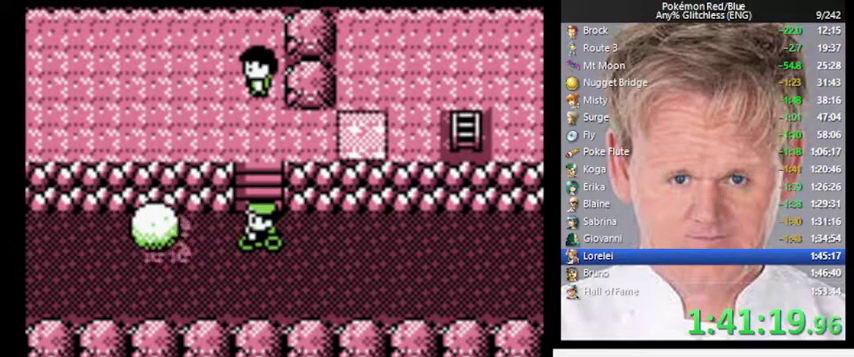
{"buttons": ["DPAD_LEFT"], "events": []}
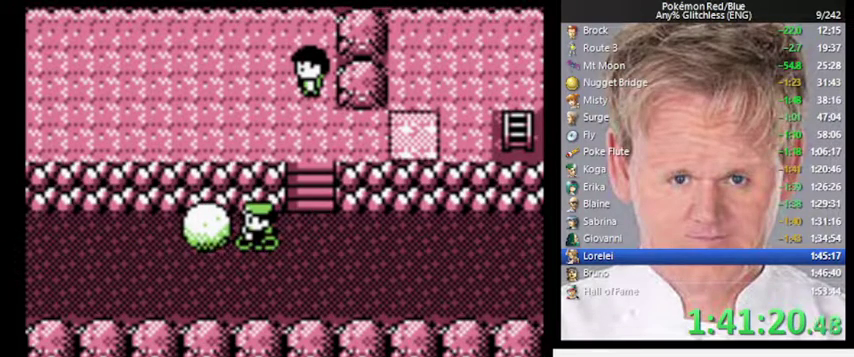
{"buttons": ["DPAD_LEFT"], "events": []}
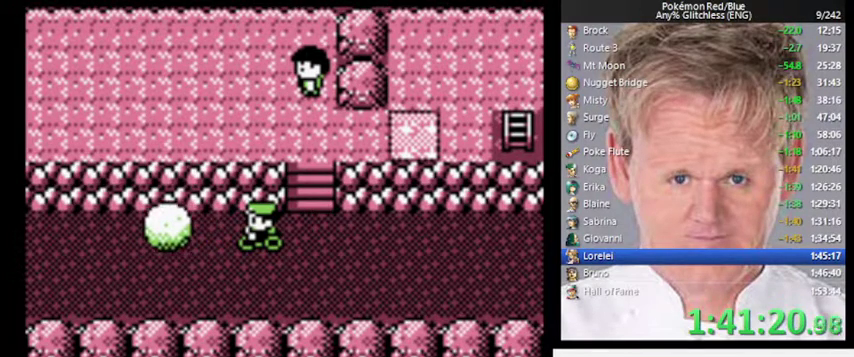
{"buttons": ["DPAD_LEFT"], "events": []}
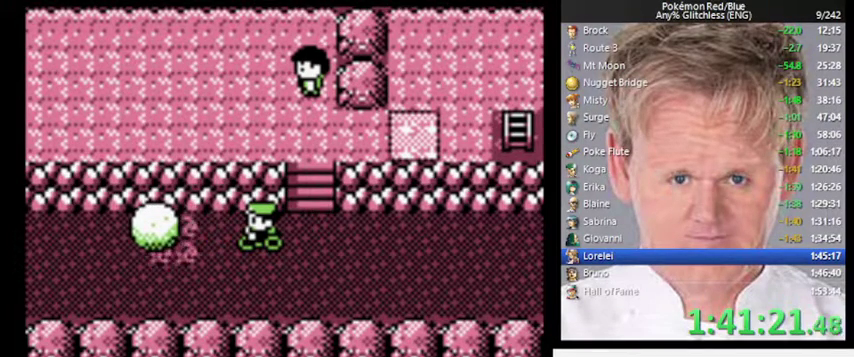
{"buttons": ["DPAD_LEFT"], "events": []}
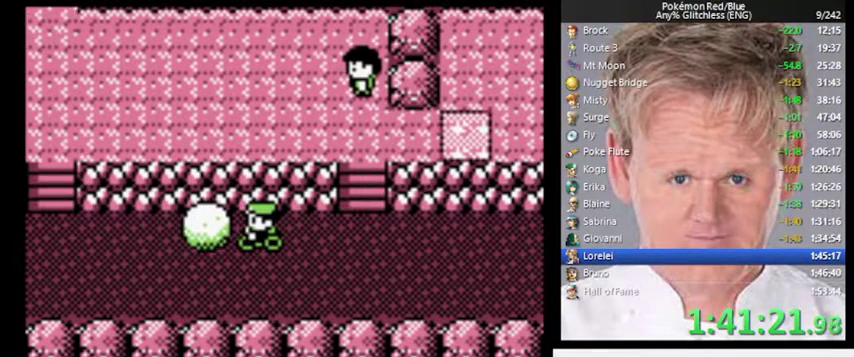
{"buttons": ["DPAD_LEFT"], "events": []}
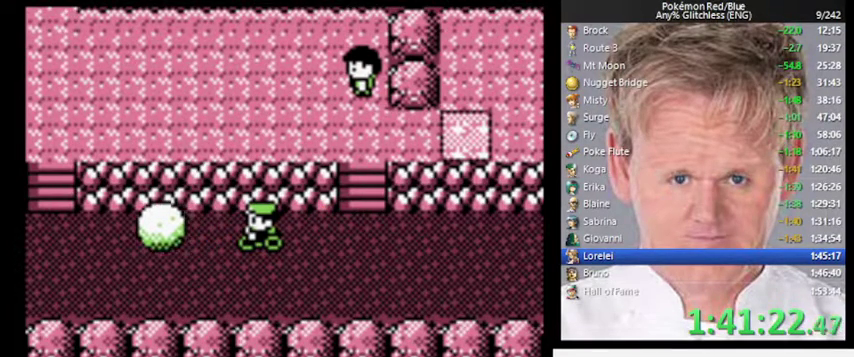
{"buttons": ["DPAD_LEFT"], "events": []}
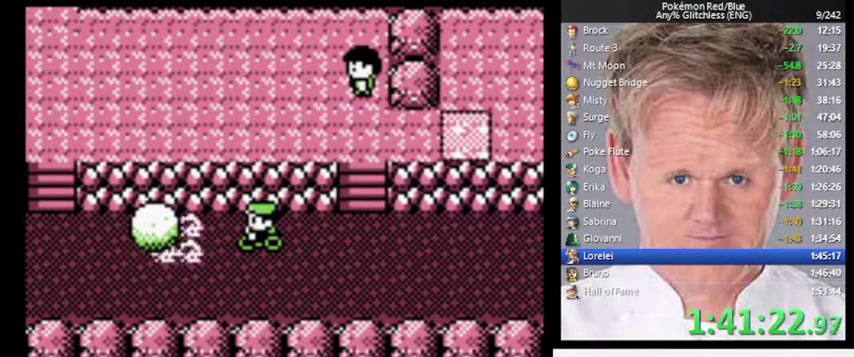
{"buttons": ["DPAD_LEFT"], "events": []}
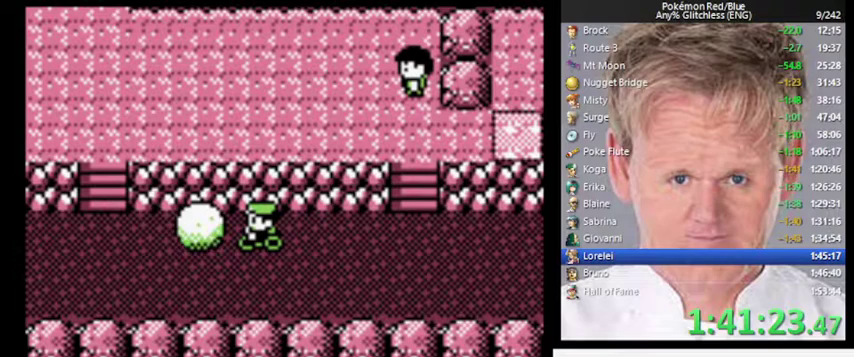
{"buttons": ["DPAD_LEFT"], "events": []}
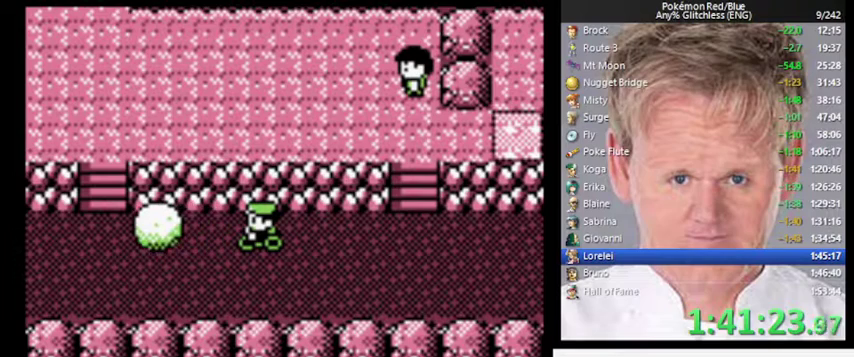
{"buttons": ["DPAD_LEFT"], "events": []}
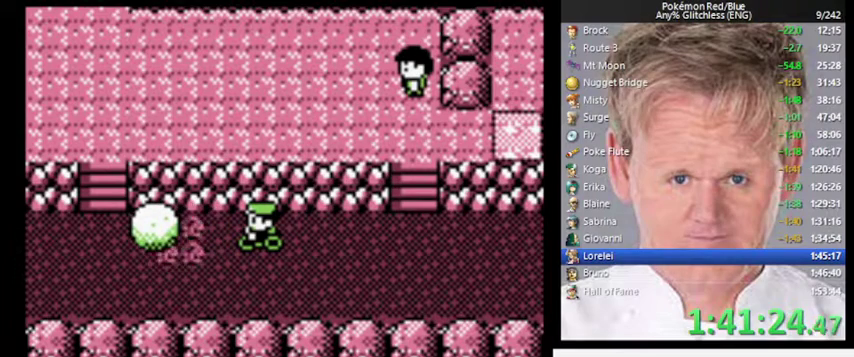
{"buttons": ["DPAD_LEFT"], "events": []}
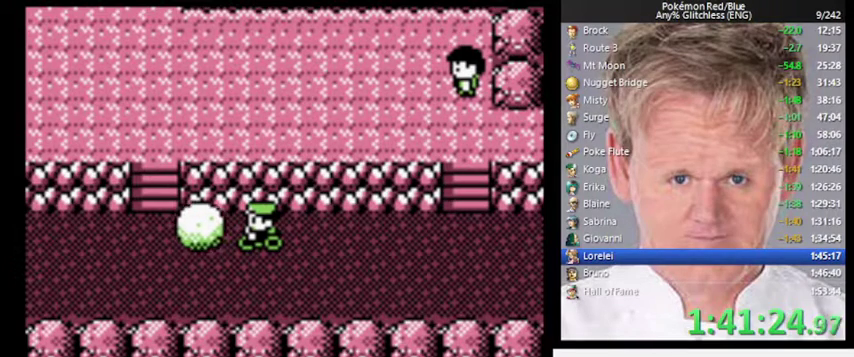
{"buttons": ["DPAD_LEFT"], "events": []}
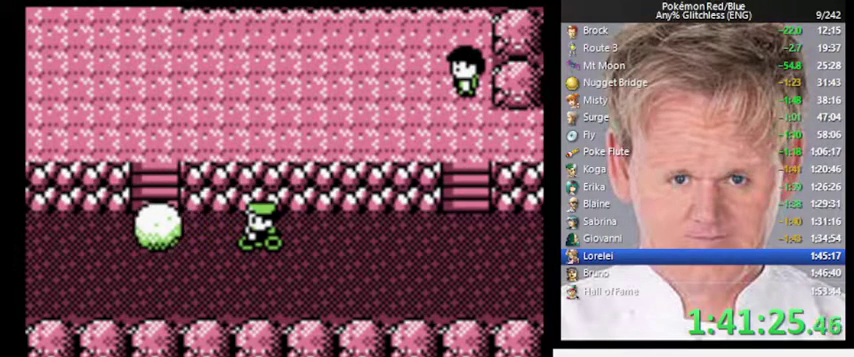
{"buttons": ["DPAD_LEFT"], "events": []}
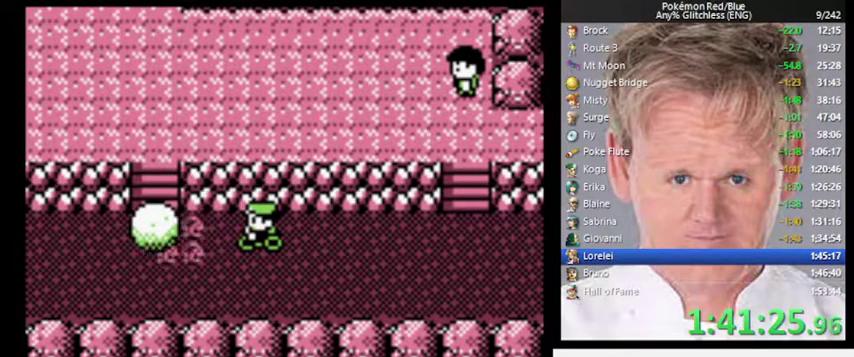
{"buttons": ["DPAD_LEFT"], "events": []}